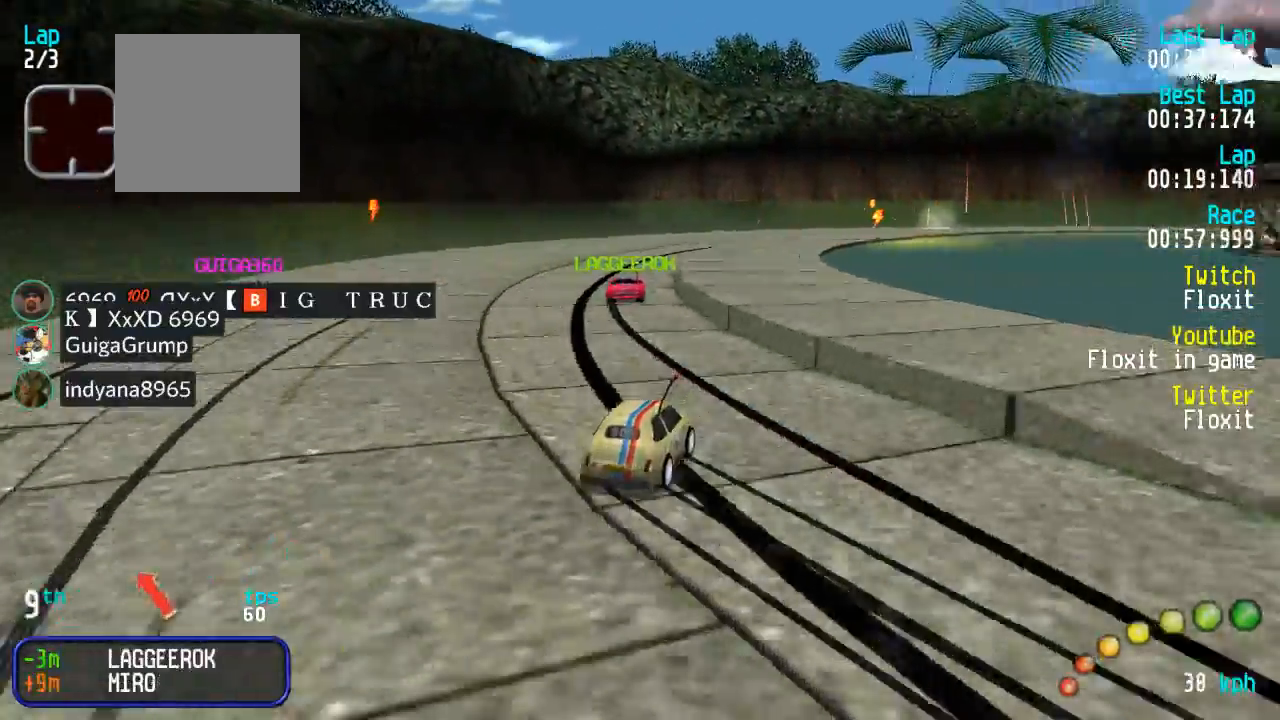
Gameplay with a controller (Xbox layout); each line is a JSON object with the inputs held at the frame after it. "events" lists button and stick changes between this image and that frame as [ms after this image, input, new state], when the widget could be followed in between.
{"buttons": ["A"], "left_stick": "center", "right_stick": "center", "events": []}
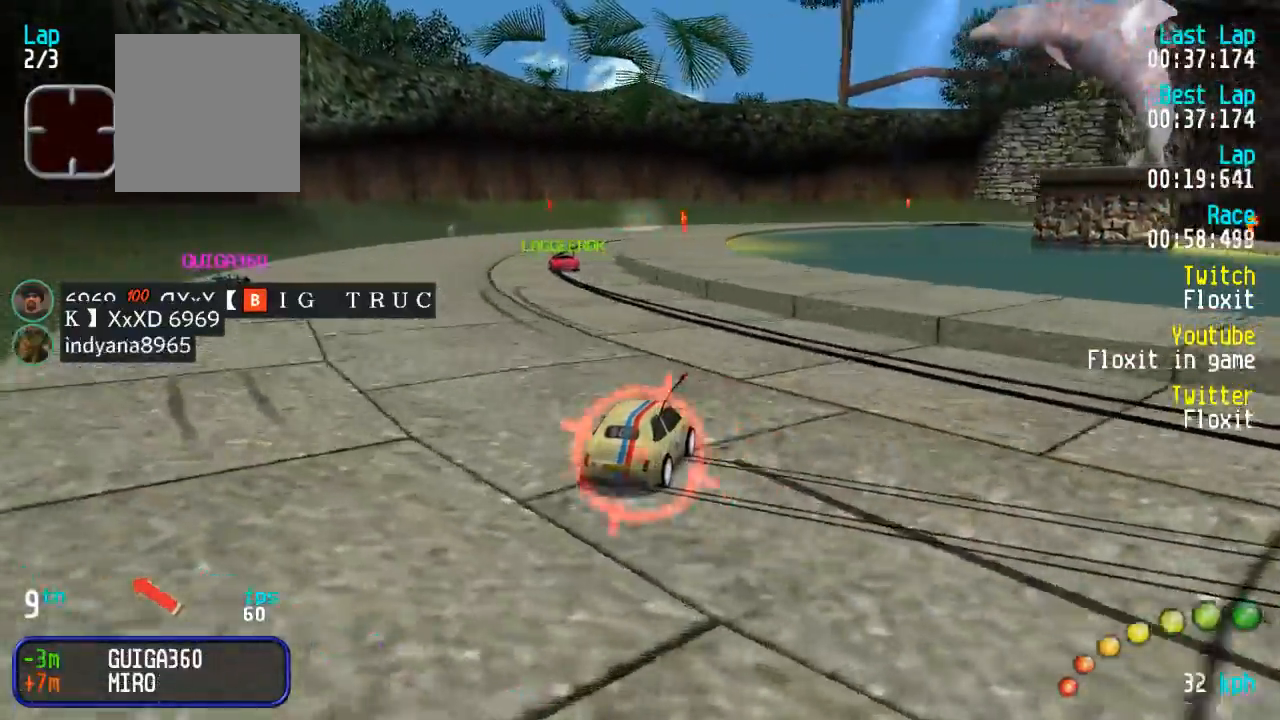
{"buttons": ["A"], "left_stick": "center", "right_stick": "center", "events": []}
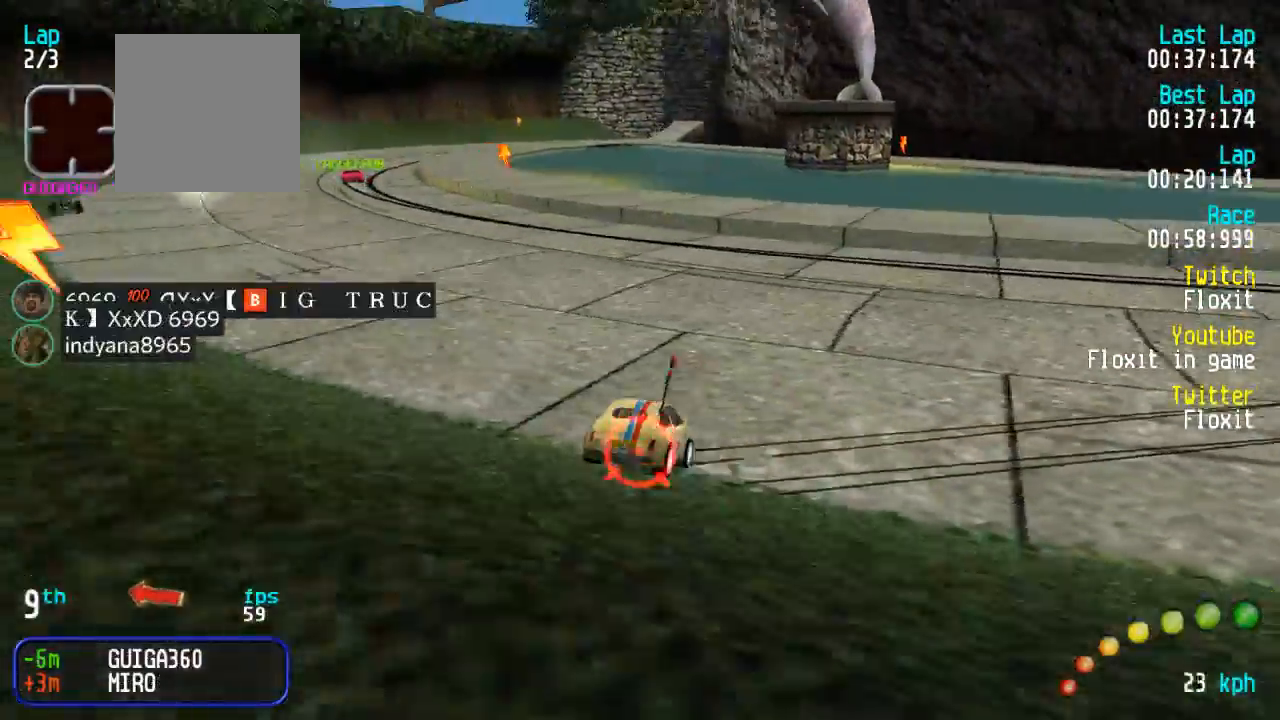
{"buttons": ["A", "DPAD_UP", "DPAD_LEFT"], "left_stick": "center", "right_stick": "center", "events": [[217, "DPAD_LEFT", "down"], [217, "DPAD_UP", "down"]]}
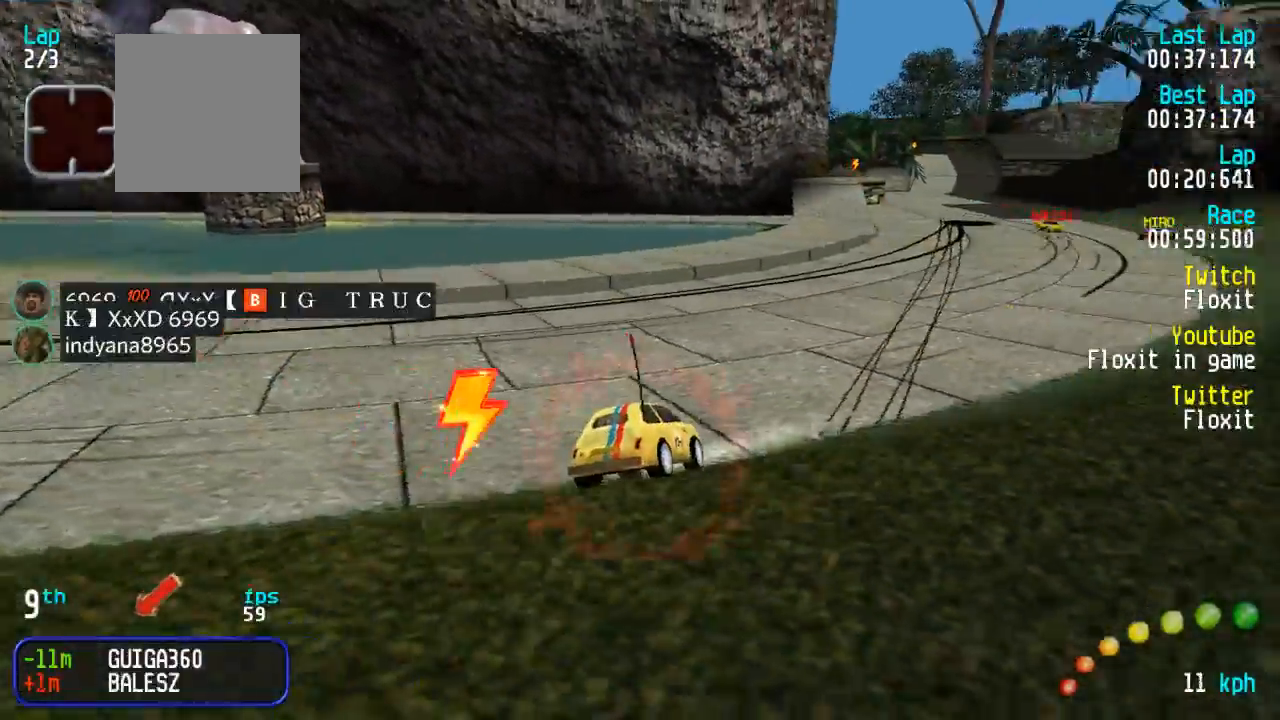
{"buttons": ["A", "DPAD_LEFT"], "left_stick": "center", "right_stick": "center", "events": [[484, "DPAD_UP", "up"]]}
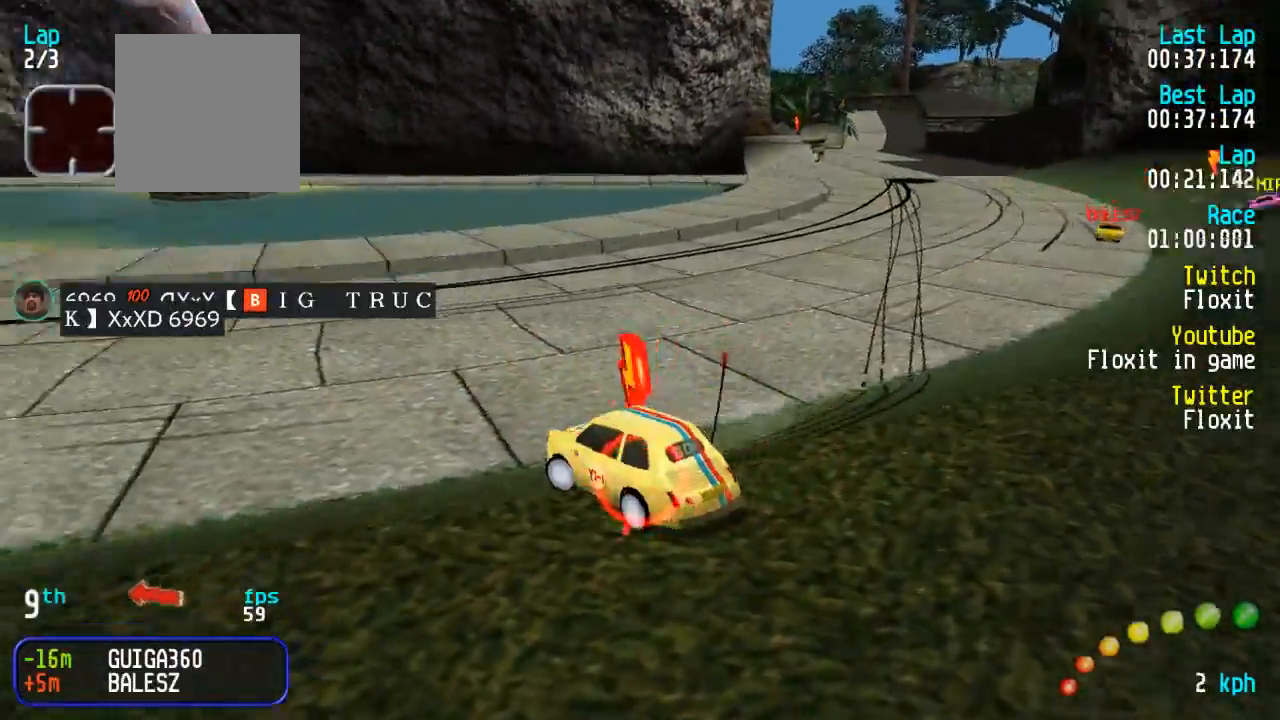
{"buttons": ["A", "DPAD_UP", "DPAD_LEFT"], "left_stick": "center", "right_stick": "center"}
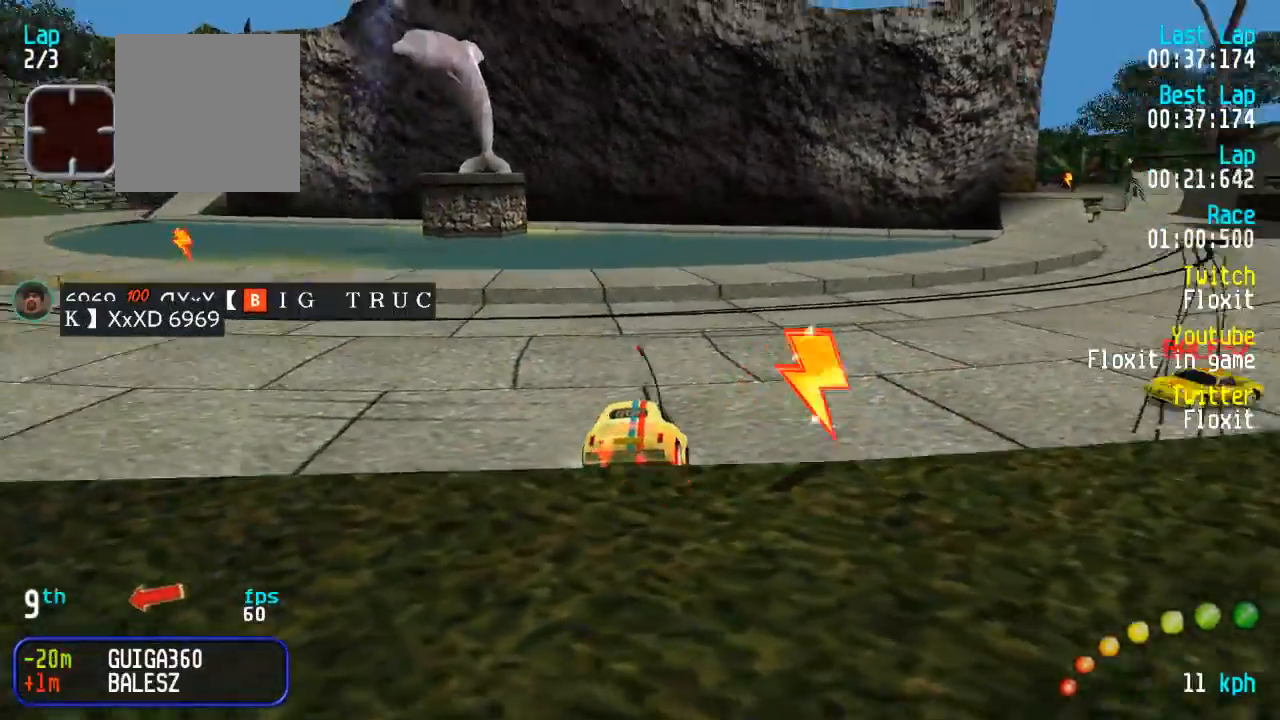
{"buttons": ["A", "DPAD_UP", "DPAD_LEFT"], "left_stick": "center", "right_stick": "center", "events": [[350, "DPAD_UP", "up"], [367, "DPAD_LEFT", "up"], [450, "DPAD_LEFT", "down"], [450, "DPAD_UP", "down"]]}
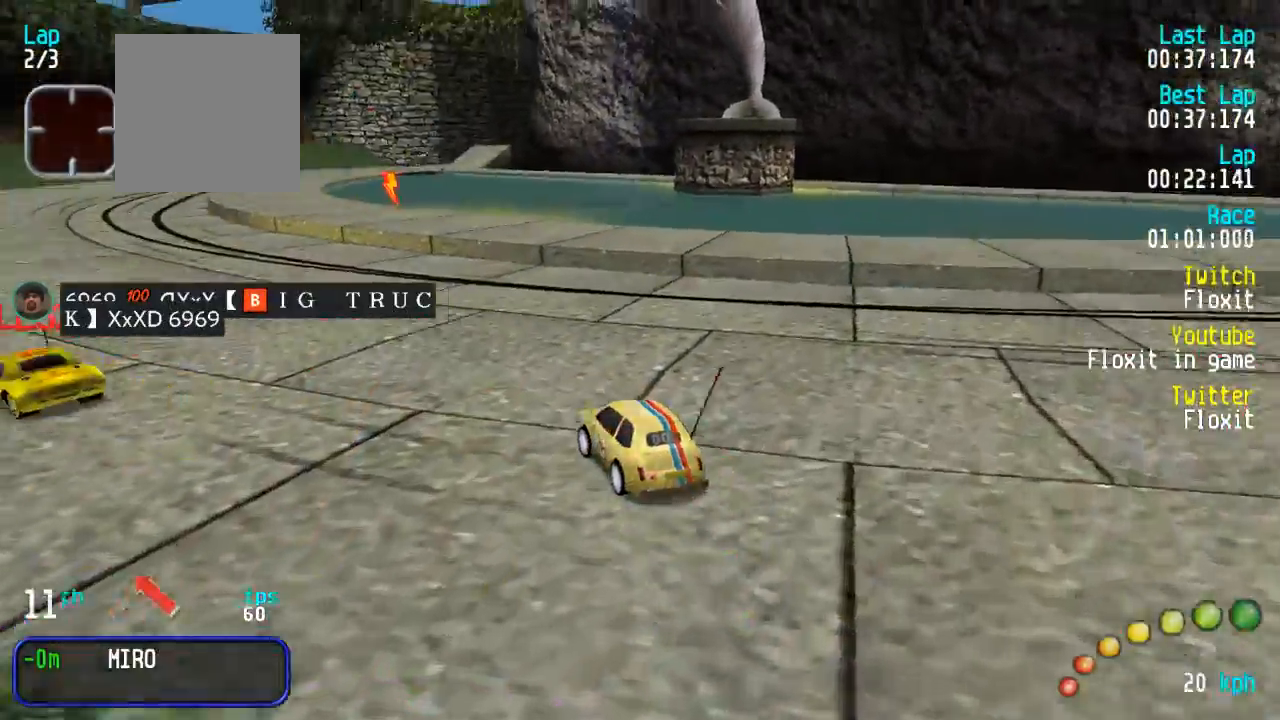
{"buttons": ["A", "DPAD_LEFT"], "left_stick": "center", "right_stick": "center", "events": [[17, "DPAD_UP", "up"], [67, "DPAD_LEFT", "up"], [117, "DPAD_LEFT", "down"], [117, "DPAD_UP", "down"], [250, "DPAD_UP", "up"], [267, "DPAD_LEFT", "up"], [334, "DPAD_LEFT", "down"], [334, "DPAD_UP", "down"], [434, "DPAD_UP", "up"]]}